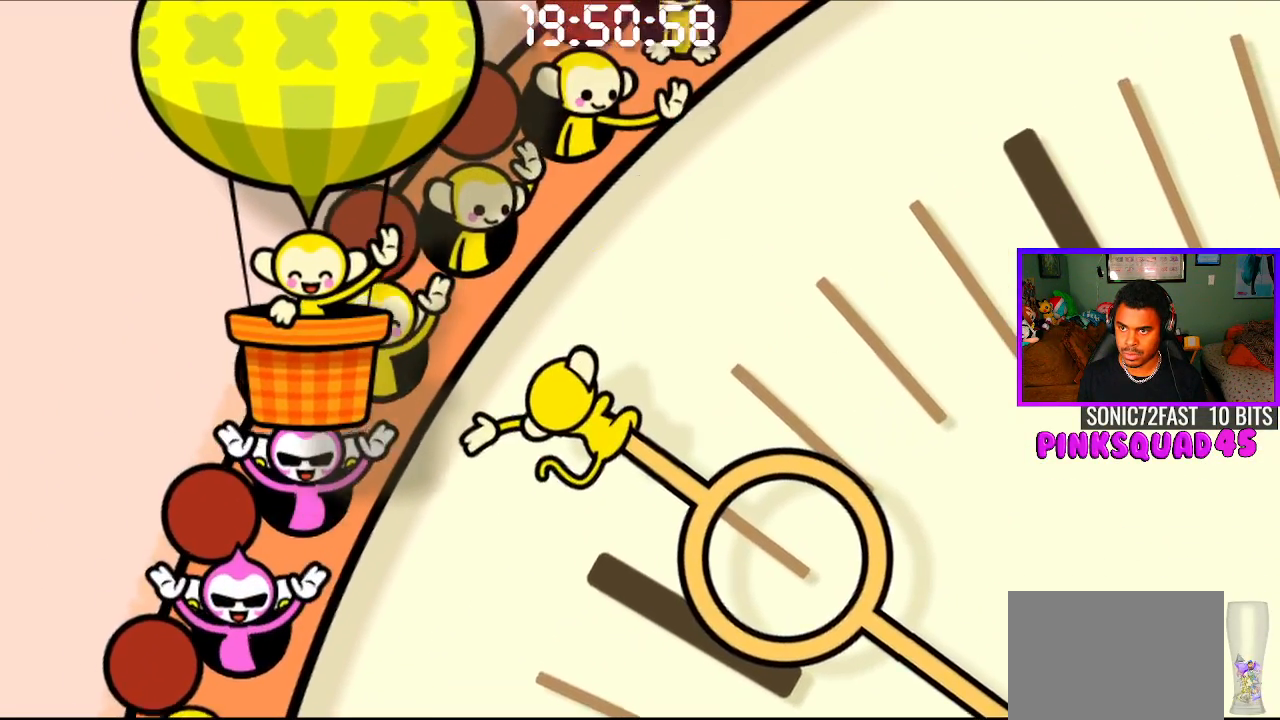
Gameplay with a controller (PlayStation layout); each line is a JSON object with the inputs held at the frame after it. "events" lists button and stick changes between this image and that frame as [ms after this image, input, new state], when the widget could be followed in between. Not read: R1.
{"buttons": [], "left_stick": "center", "right_stick": "center", "events": [[83, "CROSS", "up"]]}
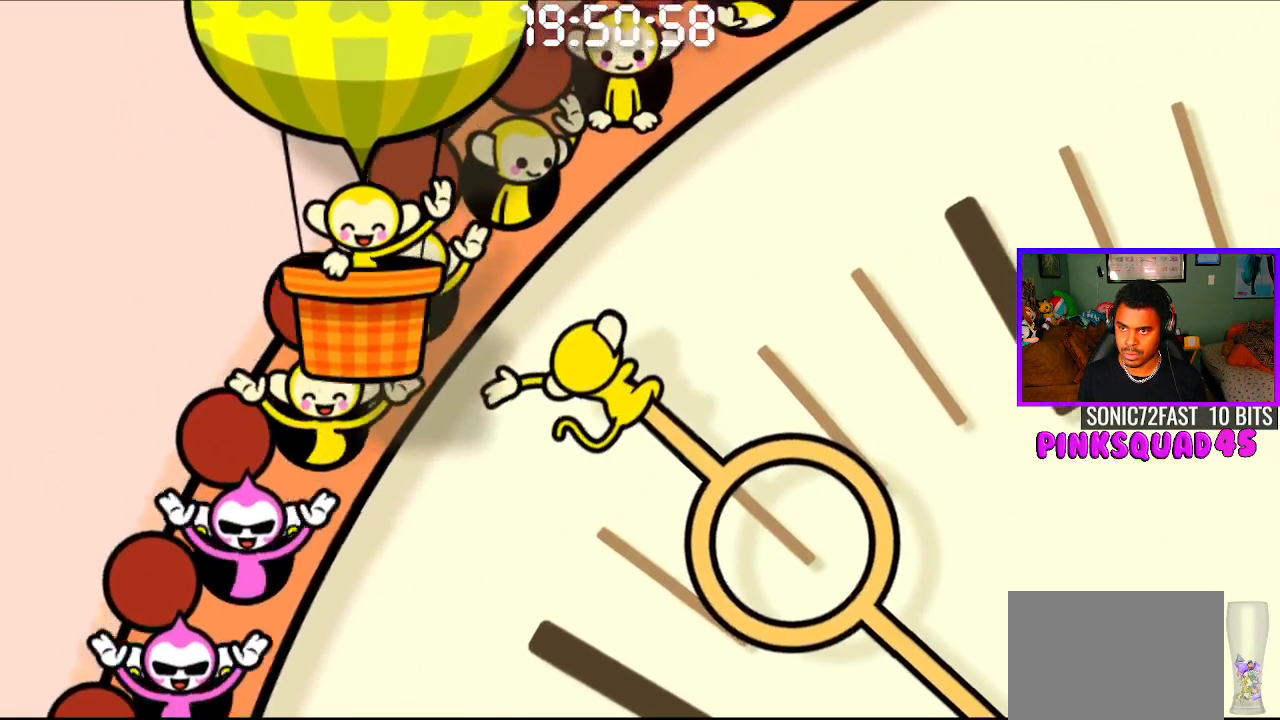
{"buttons": [], "left_stick": "center", "right_stick": "center", "events": [[200, "CROSS", "down"], [350, "CROSS", "up"]]}
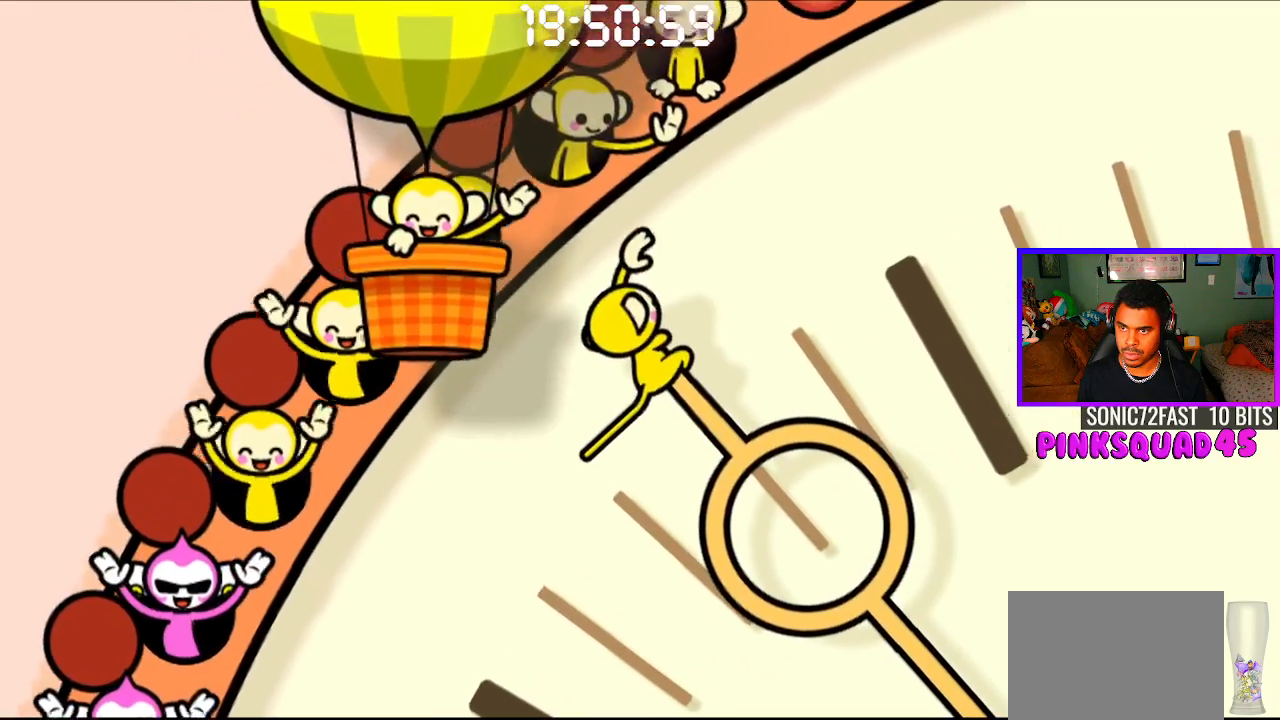
{"buttons": ["CROSS"], "left_stick": "center", "right_stick": "center", "events": [[467, "CROSS", "down"]]}
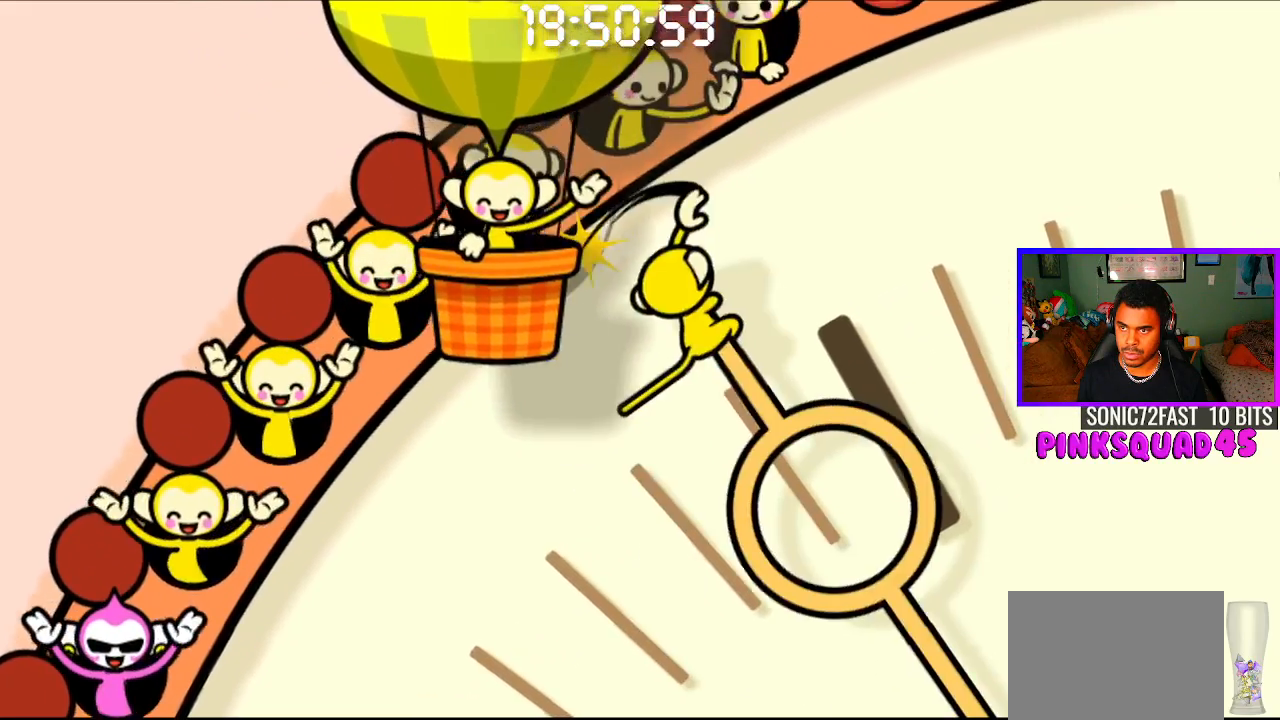
{"buttons": [], "left_stick": "center", "right_stick": "center", "events": [[83, "CROSS", "up"]]}
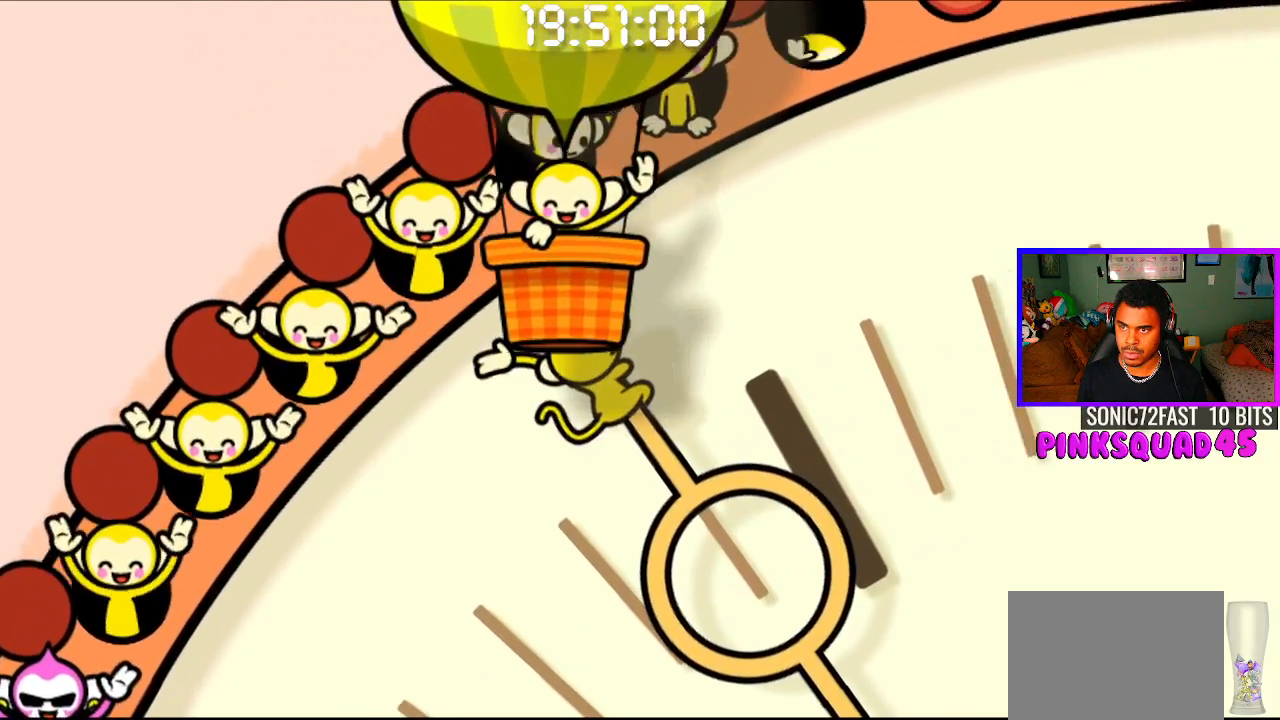
{"buttons": [], "left_stick": "center", "right_stick": "center", "events": [[183, "CROSS", "down"], [317, "CROSS", "up"]]}
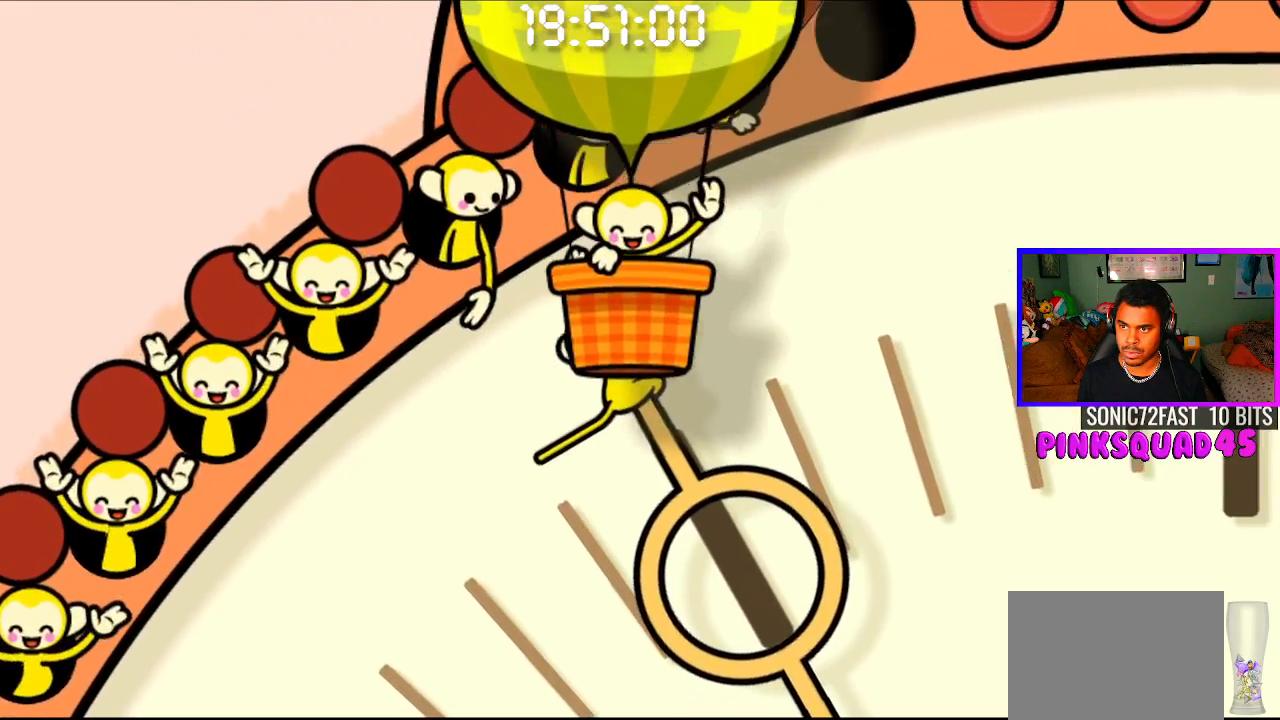
{"buttons": ["CROSS"], "left_stick": "center", "right_stick": "center", "events": [[417, "CROSS", "down"]]}
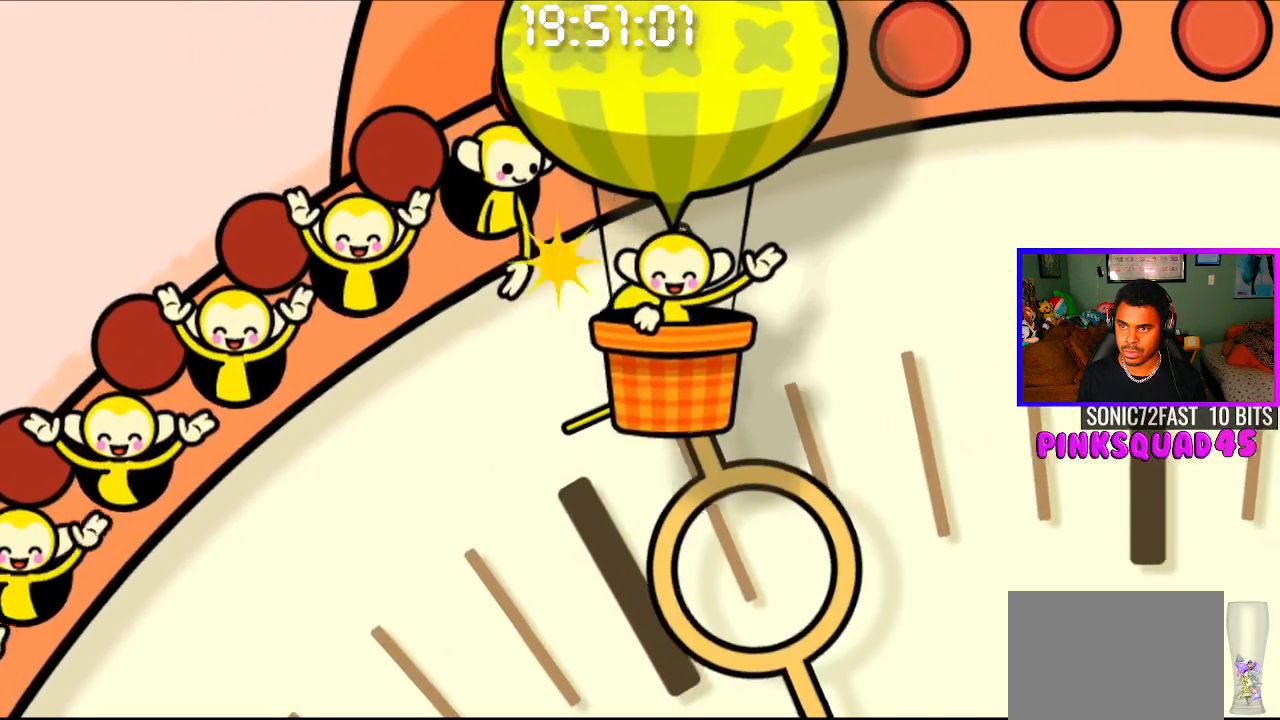
{"buttons": [], "left_stick": "center", "right_stick": "center", "events": [[67, "CROSS", "up"]]}
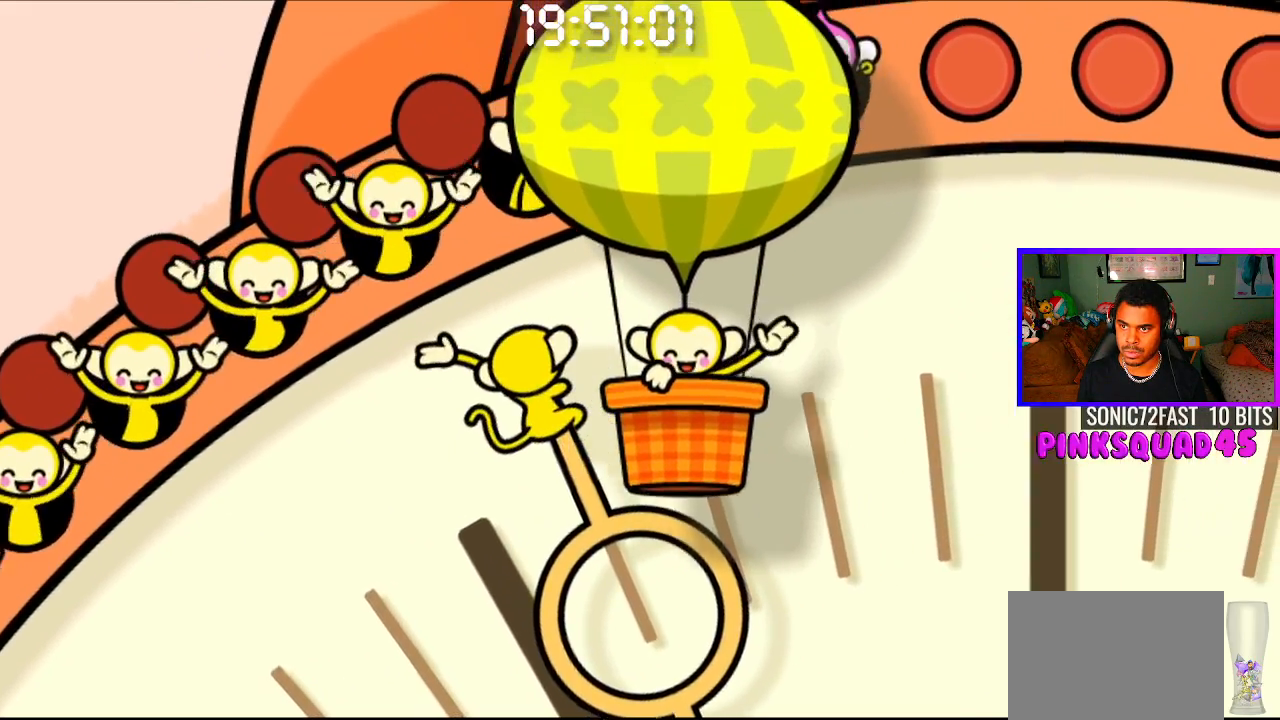
{"buttons": [], "left_stick": "center", "right_stick": "center", "events": [[150, "CROSS", "down"], [283, "CROSS", "up"]]}
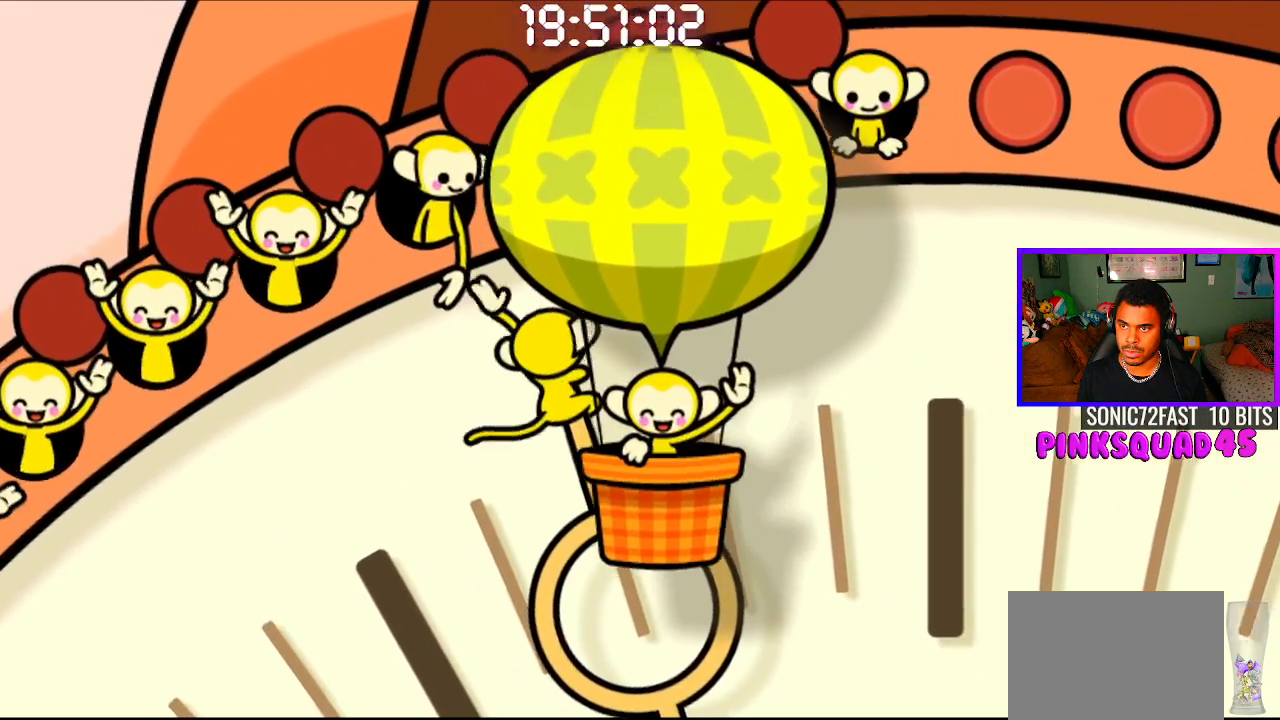
{"buttons": [], "left_stick": "center", "right_stick": "center", "events": [[317, "CROSS", "down"], [433, "CROSS", "up"]]}
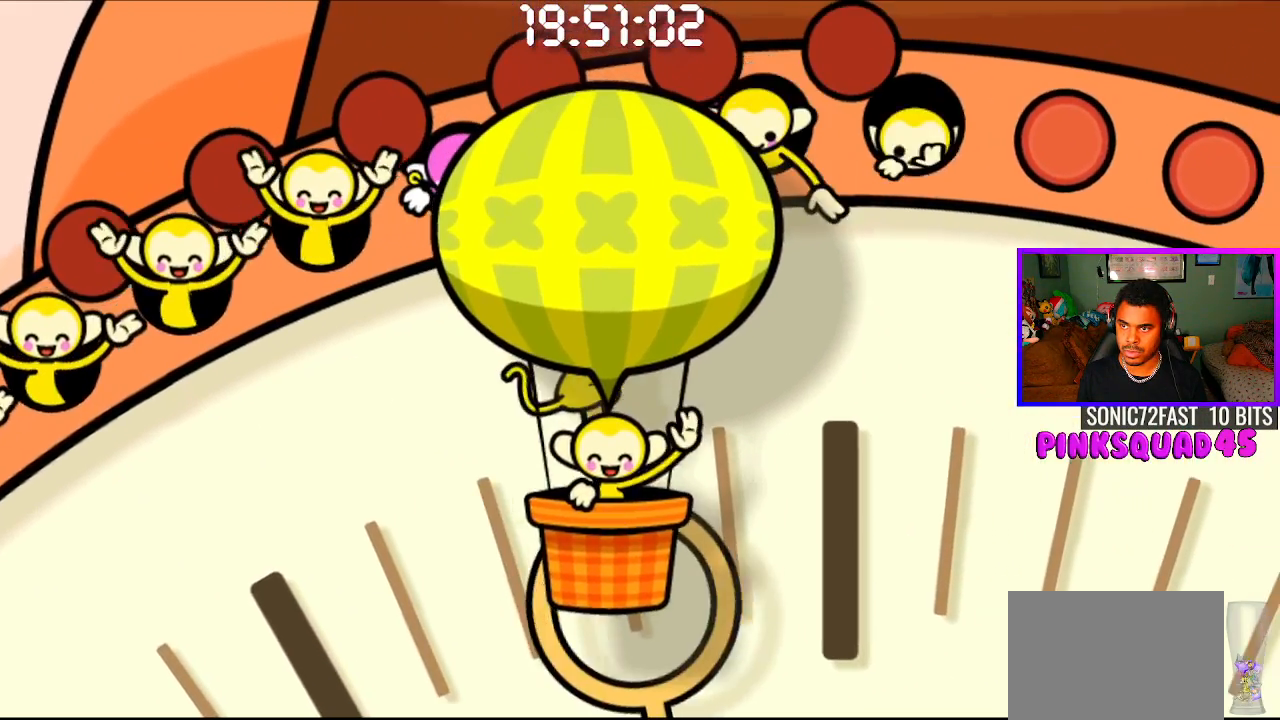
{"buttons": [], "left_stick": "center", "right_stick": "center", "events": [[150, "CROSS", "down"], [267, "CROSS", "up"]]}
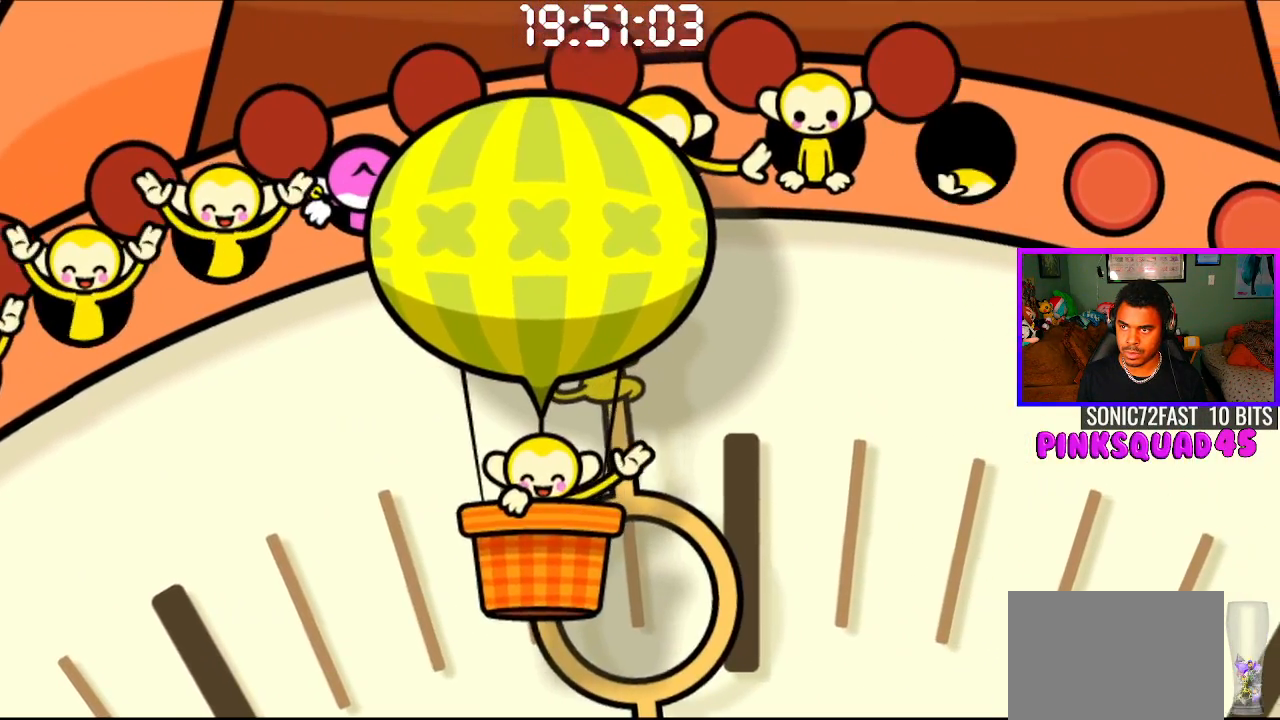
{"buttons": [], "left_stick": "center", "right_stick": "center", "events": [[183, "CROSS", "down"], [317, "CROSS", "up"]]}
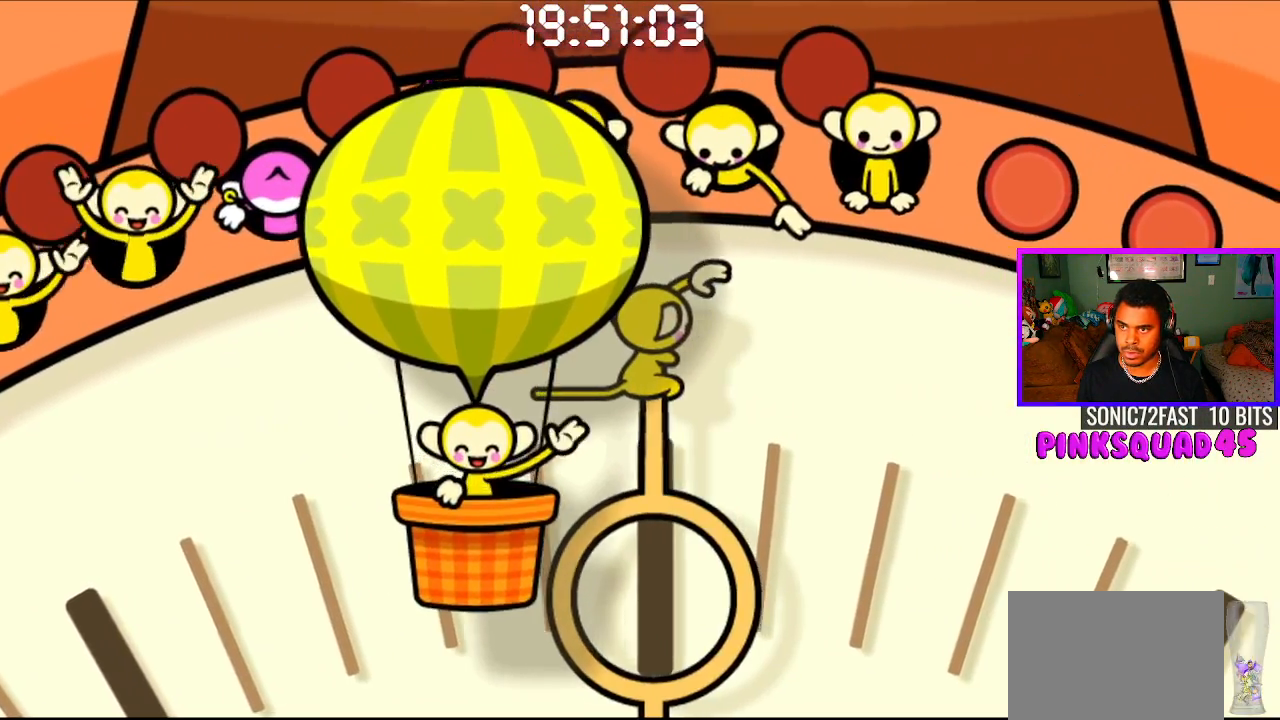
{"buttons": ["CROSS"], "left_stick": "center", "right_stick": "center", "events": [[450, "CROSS", "down"]]}
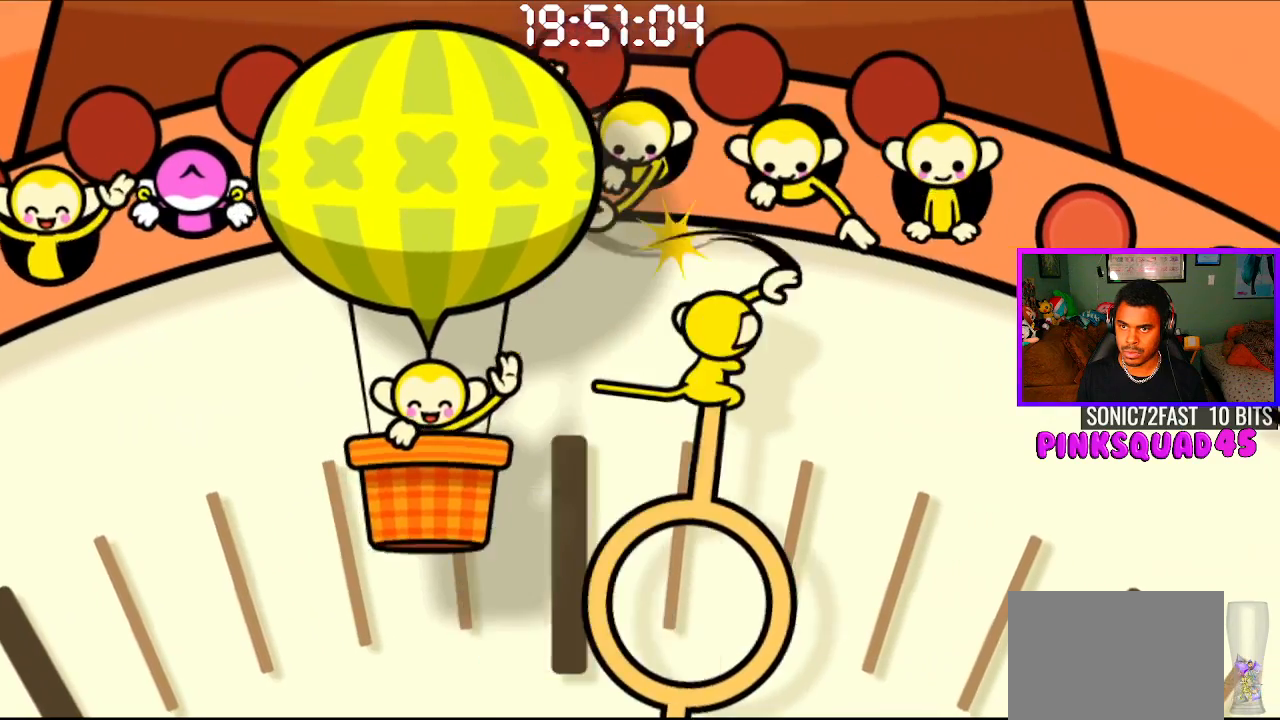
{"buttons": [], "left_stick": "center", "right_stick": "center", "events": [[83, "CROSS", "up"]]}
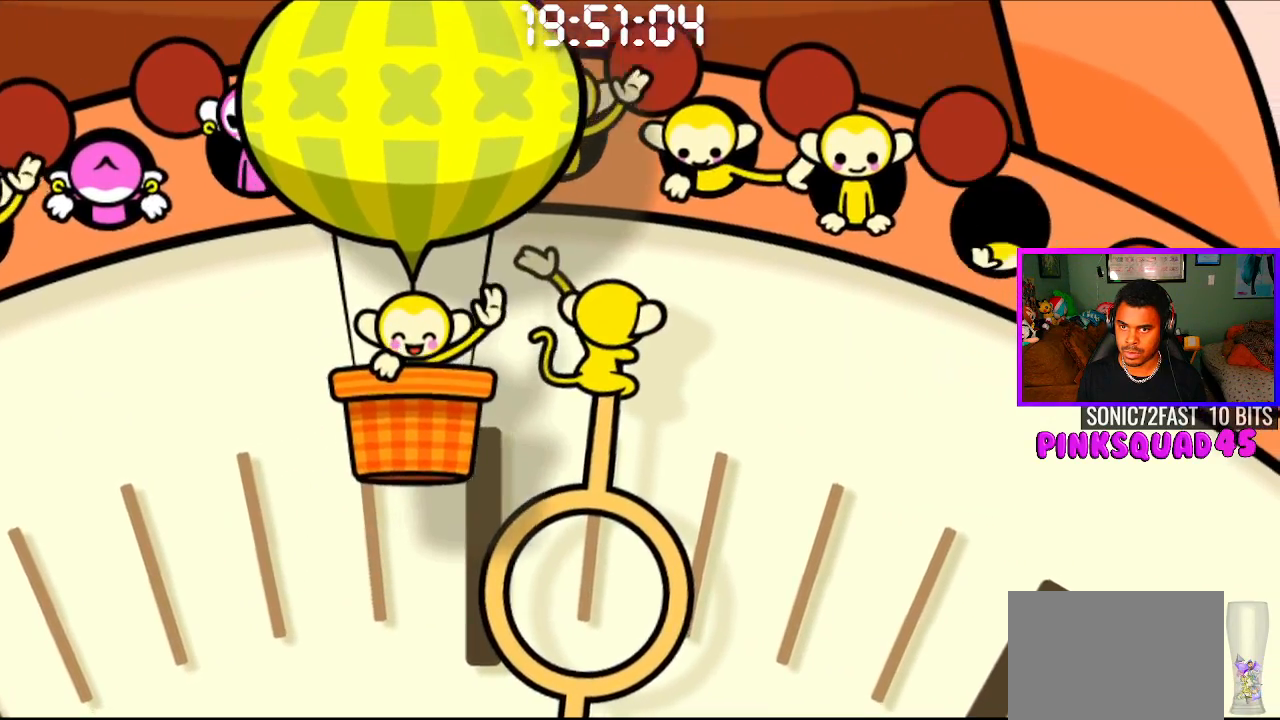
{"buttons": [], "left_stick": "center", "right_stick": "center", "events": [[133, "CROSS", "down"], [283, "CROSS", "up"]]}
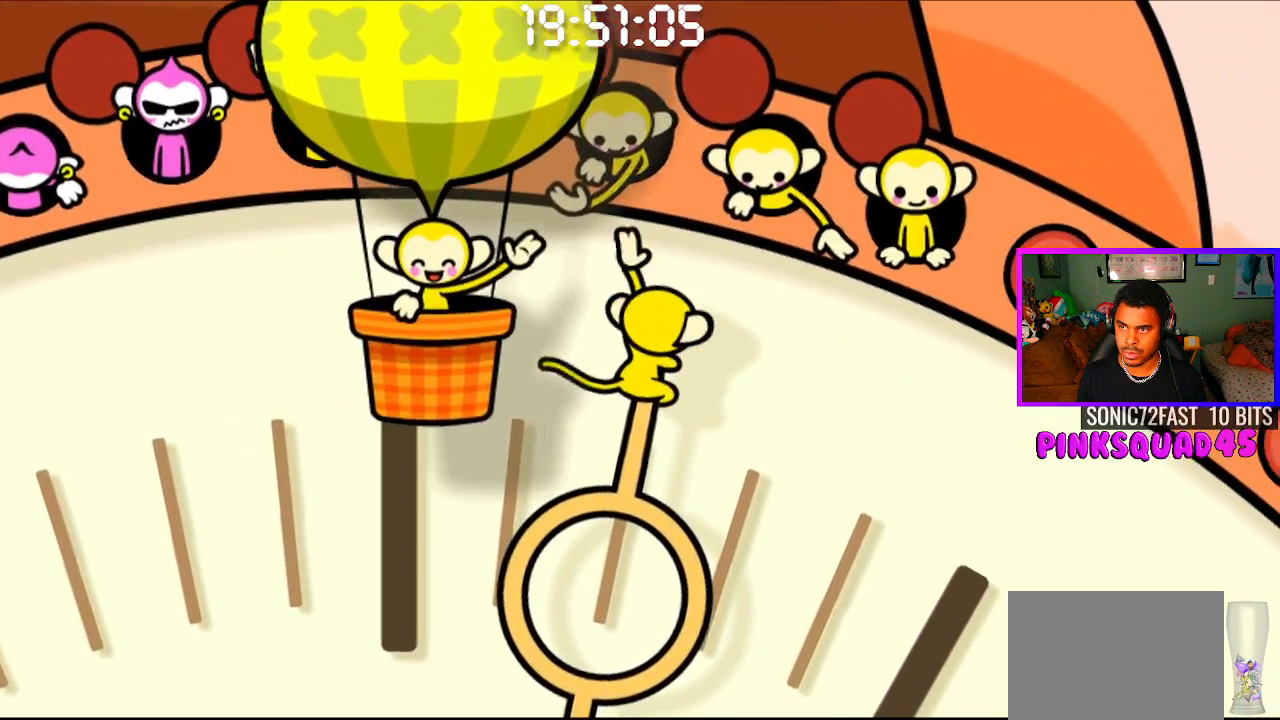
{"buttons": ["CROSS"], "left_stick": "center", "right_stick": "center", "events": [[417, "CROSS", "down"]]}
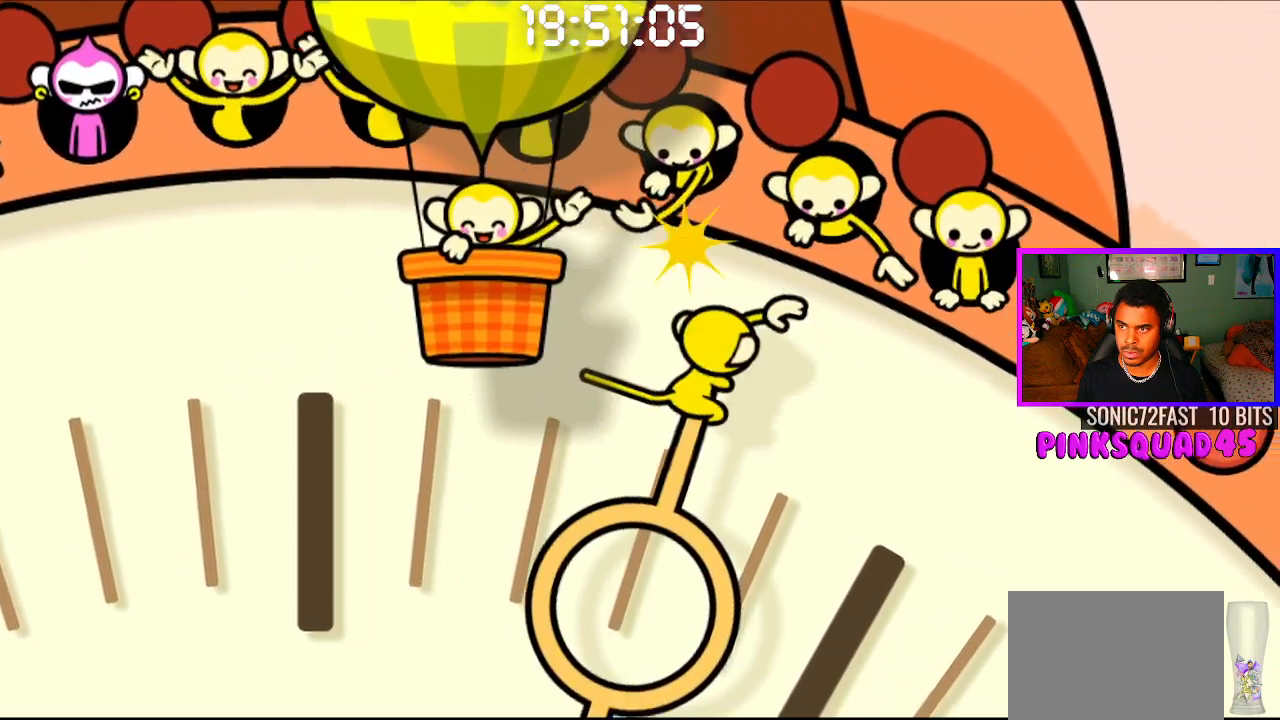
{"buttons": [], "left_stick": "center", "right_stick": "center", "events": [[50, "CROSS", "up"]]}
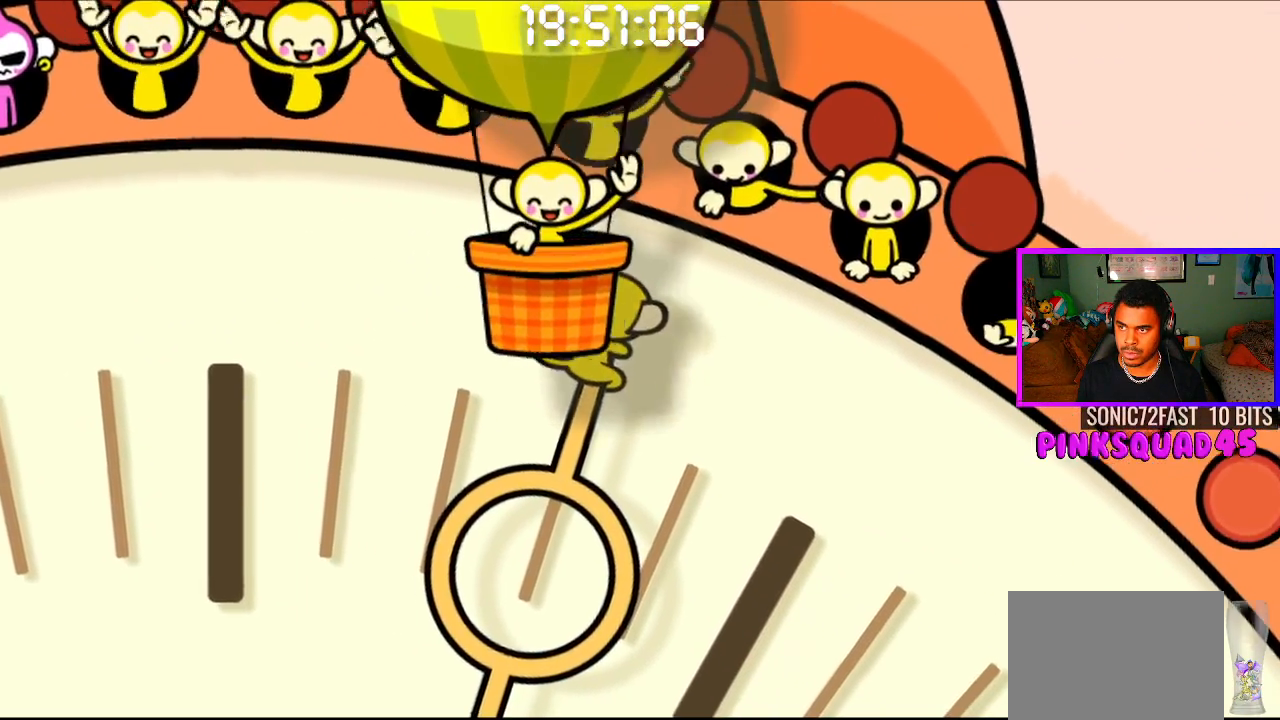
{"buttons": [], "left_stick": "center", "right_stick": "center", "events": [[167, "CROSS", "down"], [300, "CROSS", "up"]]}
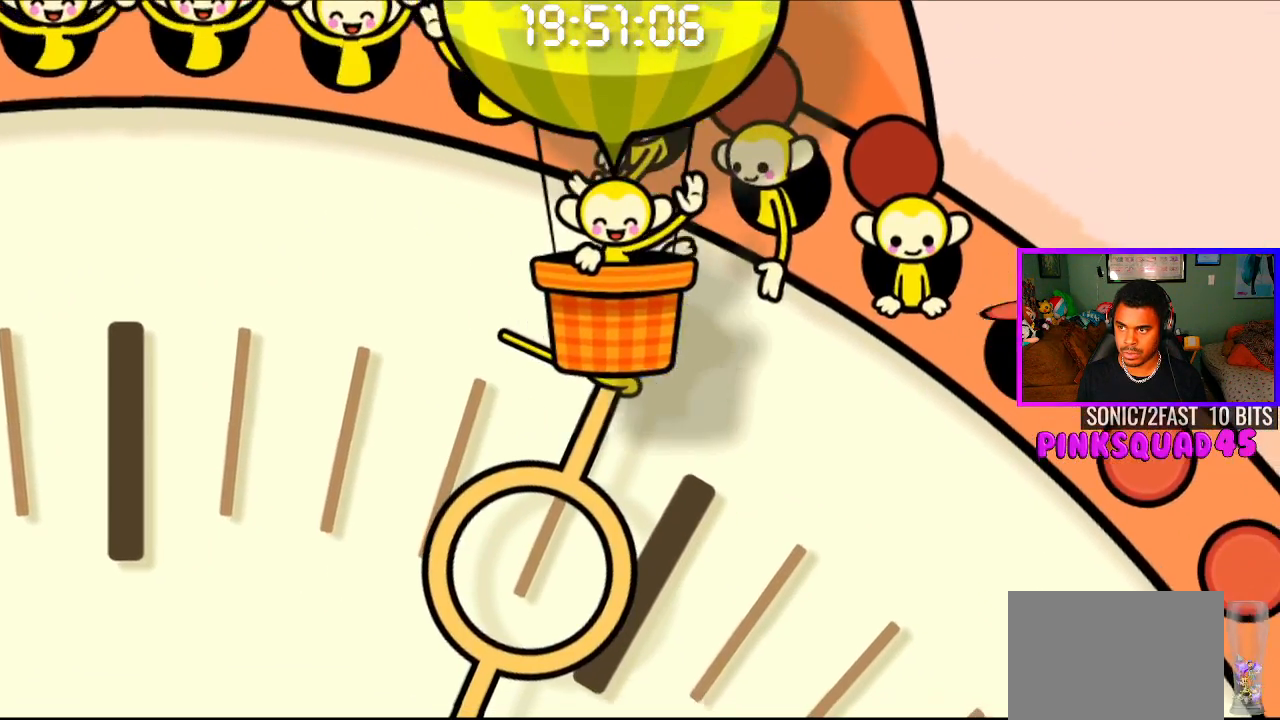
{"buttons": ["CROSS"], "left_stick": "center", "right_stick": "center", "events": [[433, "CROSS", "down"]]}
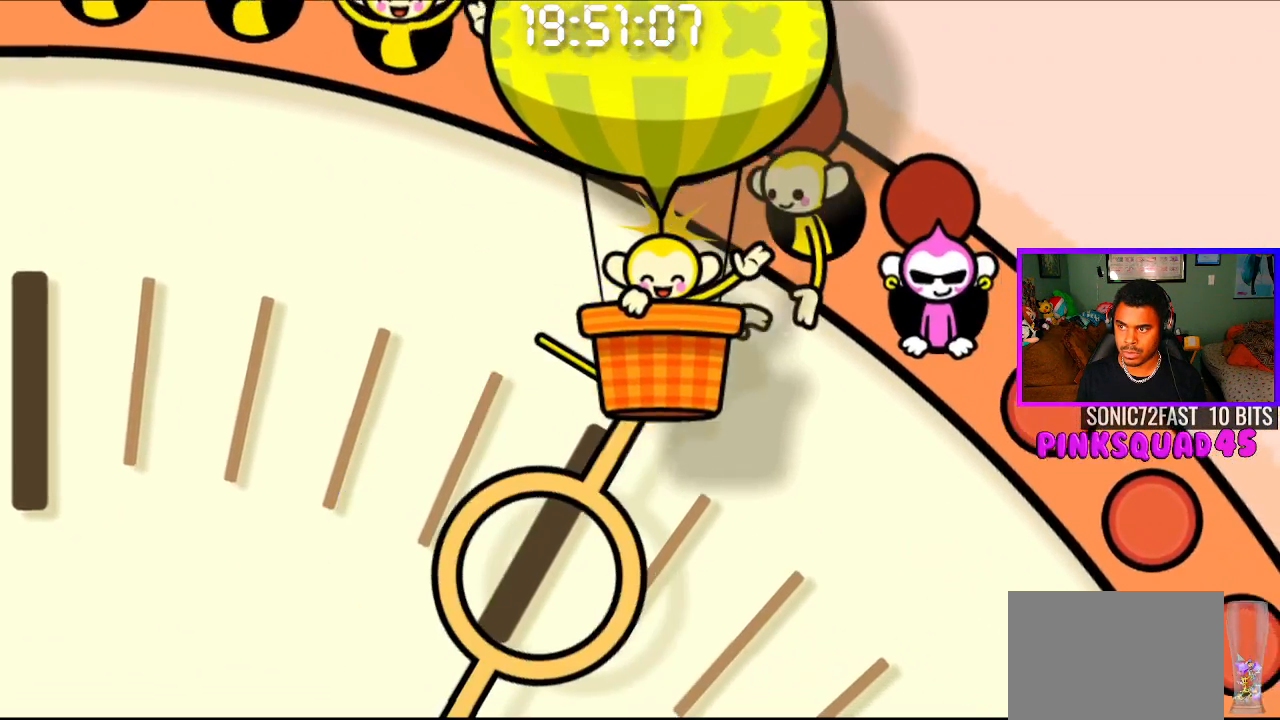
{"buttons": [], "left_stick": "center", "right_stick": "center", "events": [[50, "CROSS", "up"]]}
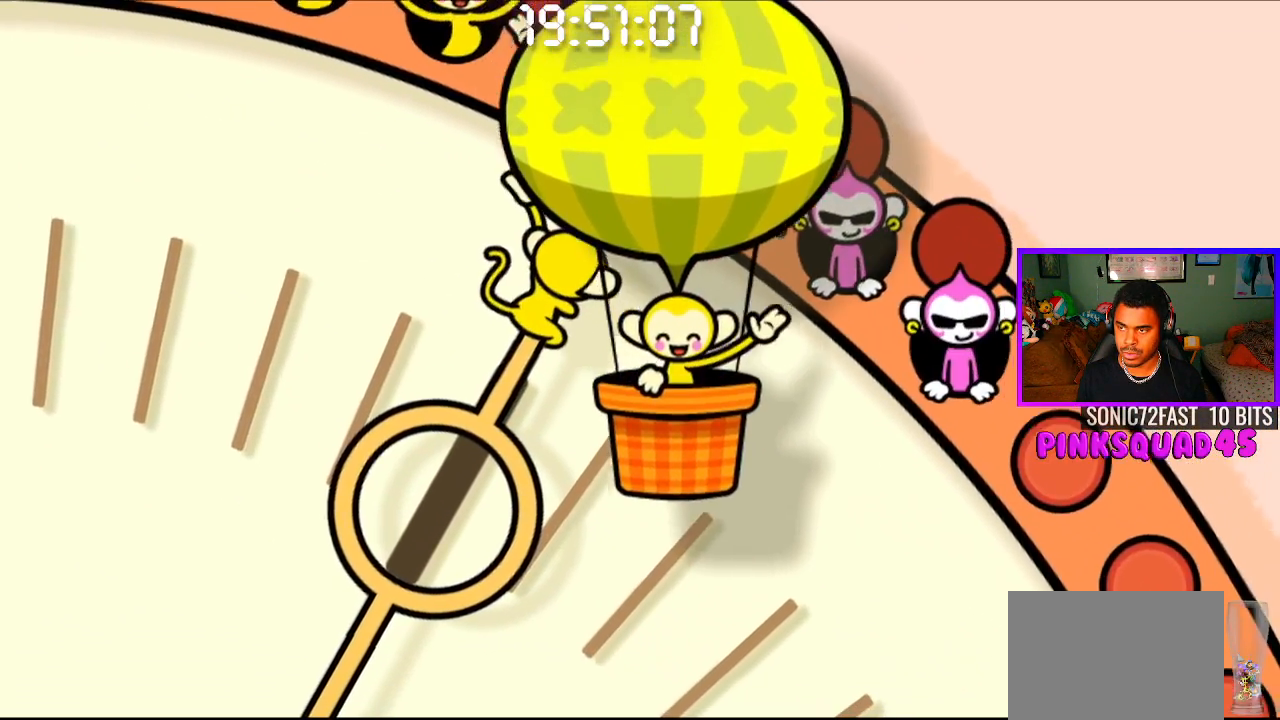
{"buttons": [], "left_stick": "center", "right_stick": "center", "events": [[200, "CROSS", "down"], [333, "CROSS", "up"]]}
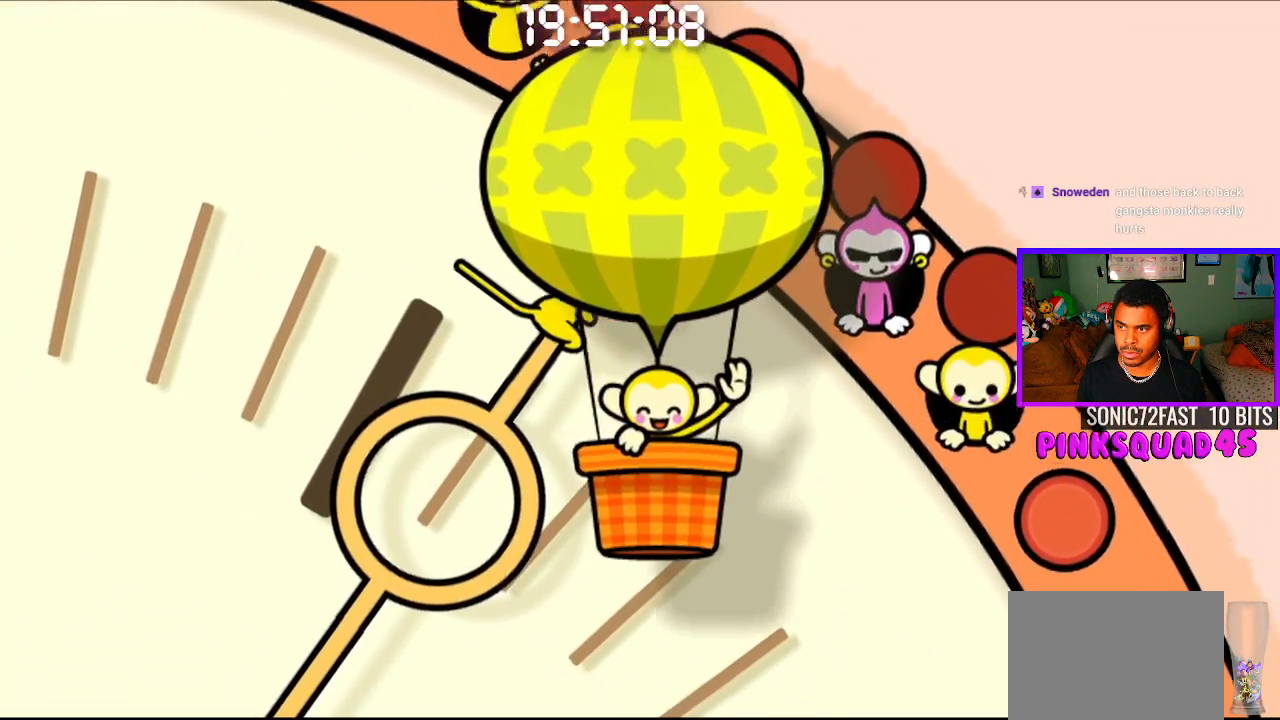
{"buttons": [], "left_stick": "center", "right_stick": "center", "events": [[250, "CROSS", "down"], [383, "CROSS", "up"]]}
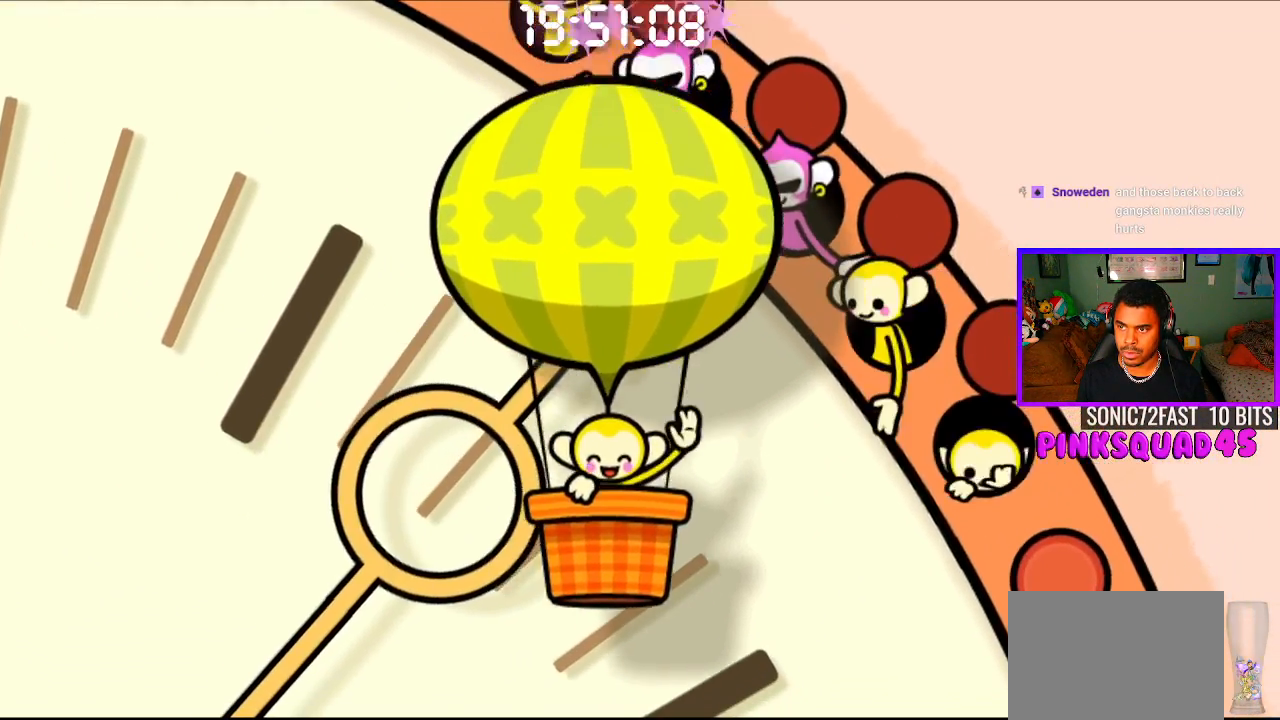
{"buttons": [], "left_stick": "center", "right_stick": "center", "events": [[133, "CROSS", "down"], [250, "CROSS", "up"]]}
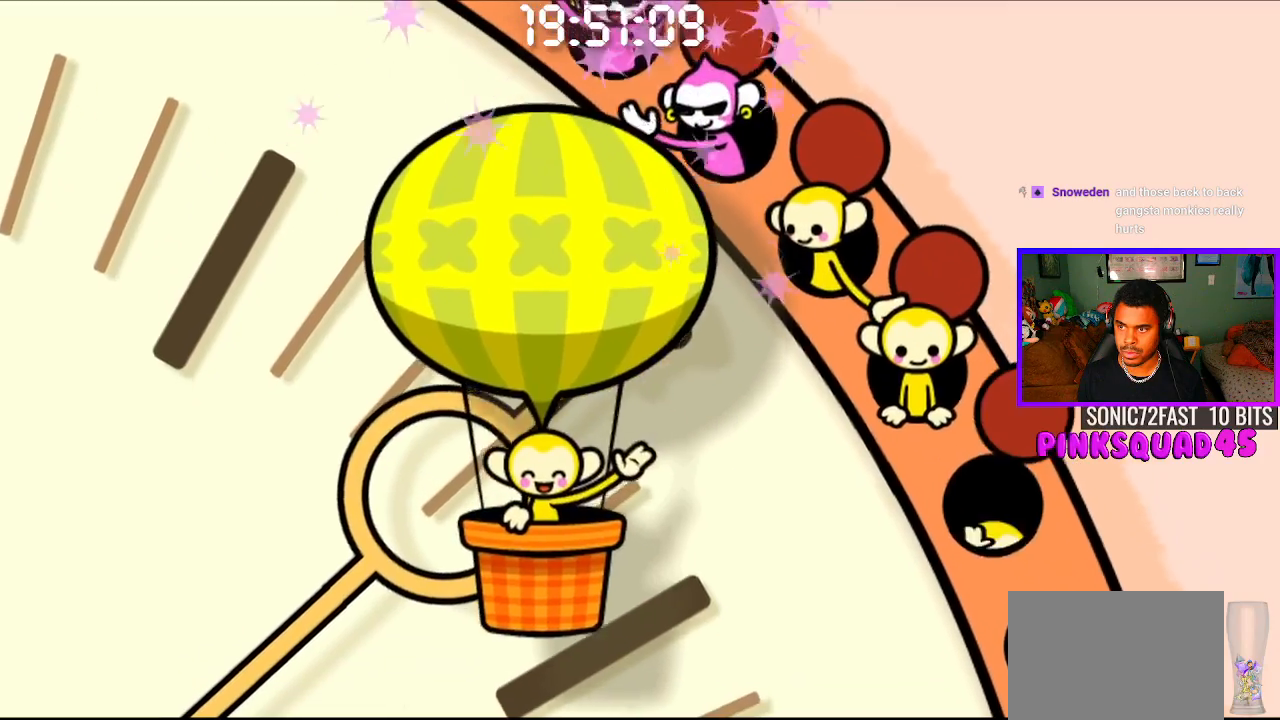
{"buttons": [], "left_stick": "center", "right_stick": "center", "events": [[200, "CROSS", "down"], [333, "CROSS", "up"]]}
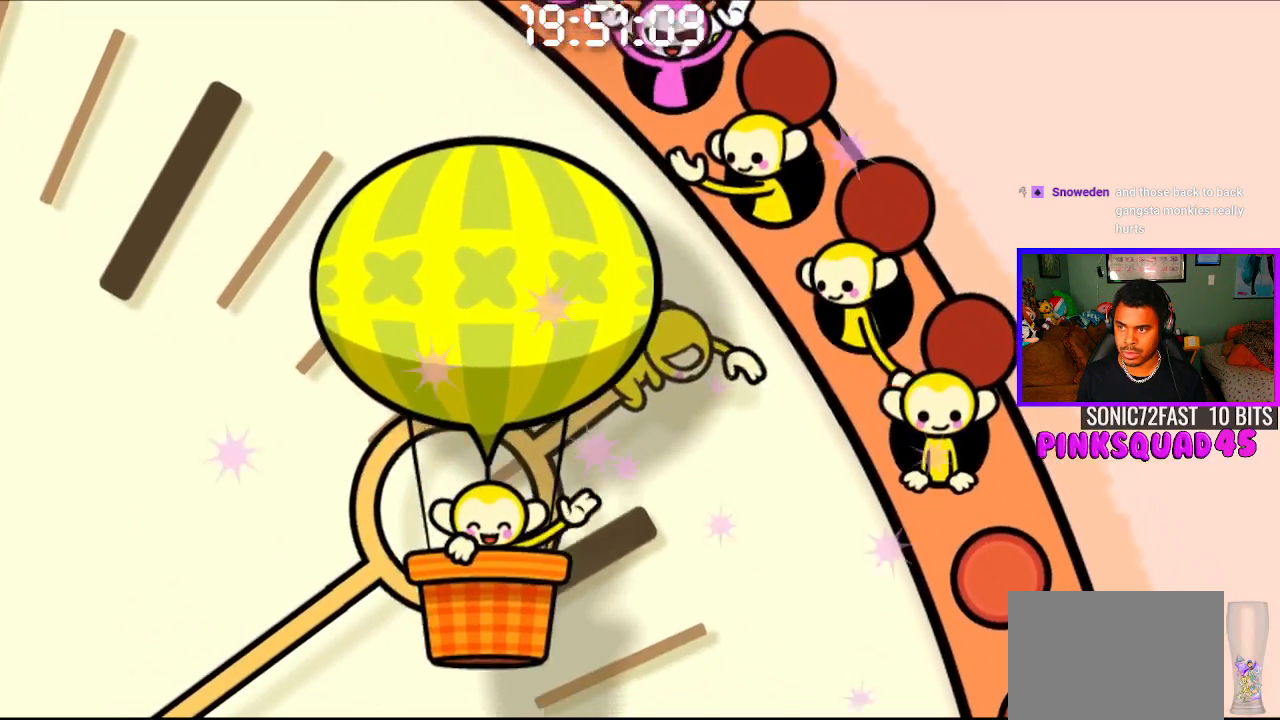
{"buttons": ["CROSS"], "left_stick": "center", "right_stick": "center", "events": [[467, "CROSS", "down"]]}
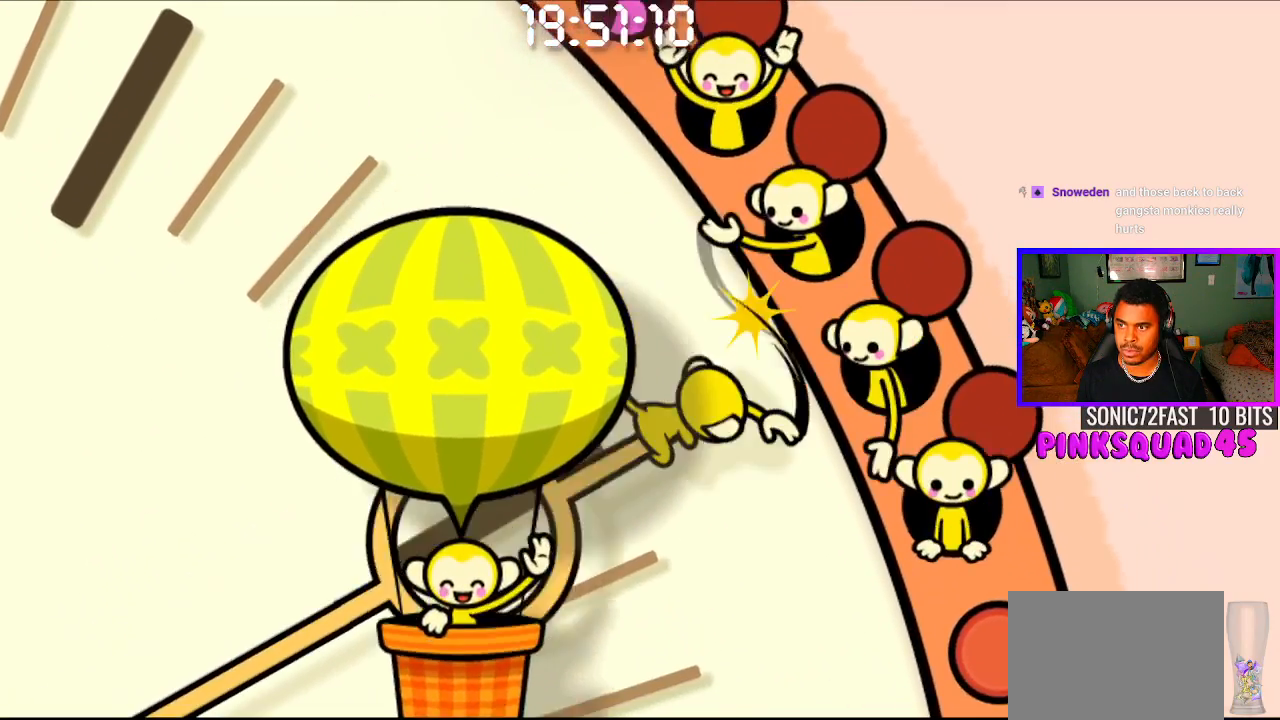
{"buttons": [], "left_stick": "center", "right_stick": "center", "events": [[83, "CROSS", "up"]]}
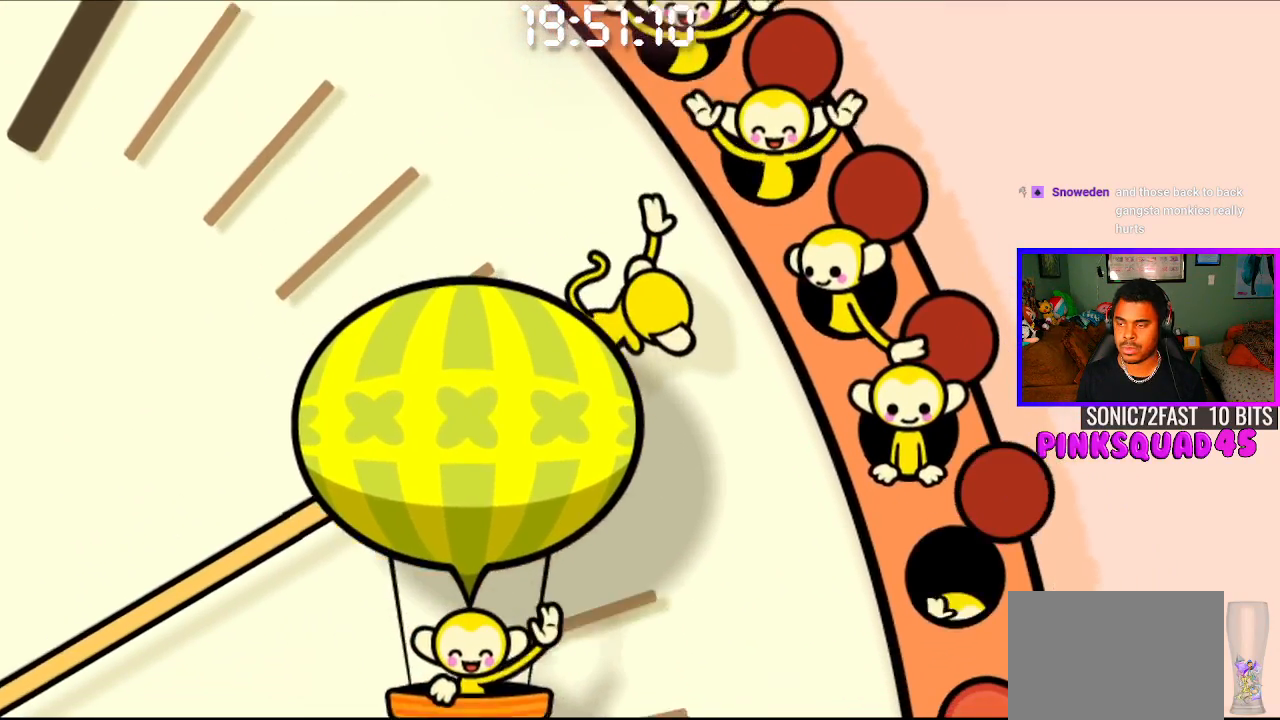
{"buttons": [], "left_stick": "center", "right_stick": "center", "events": [[200, "CROSS", "down"], [317, "CROSS", "up"]]}